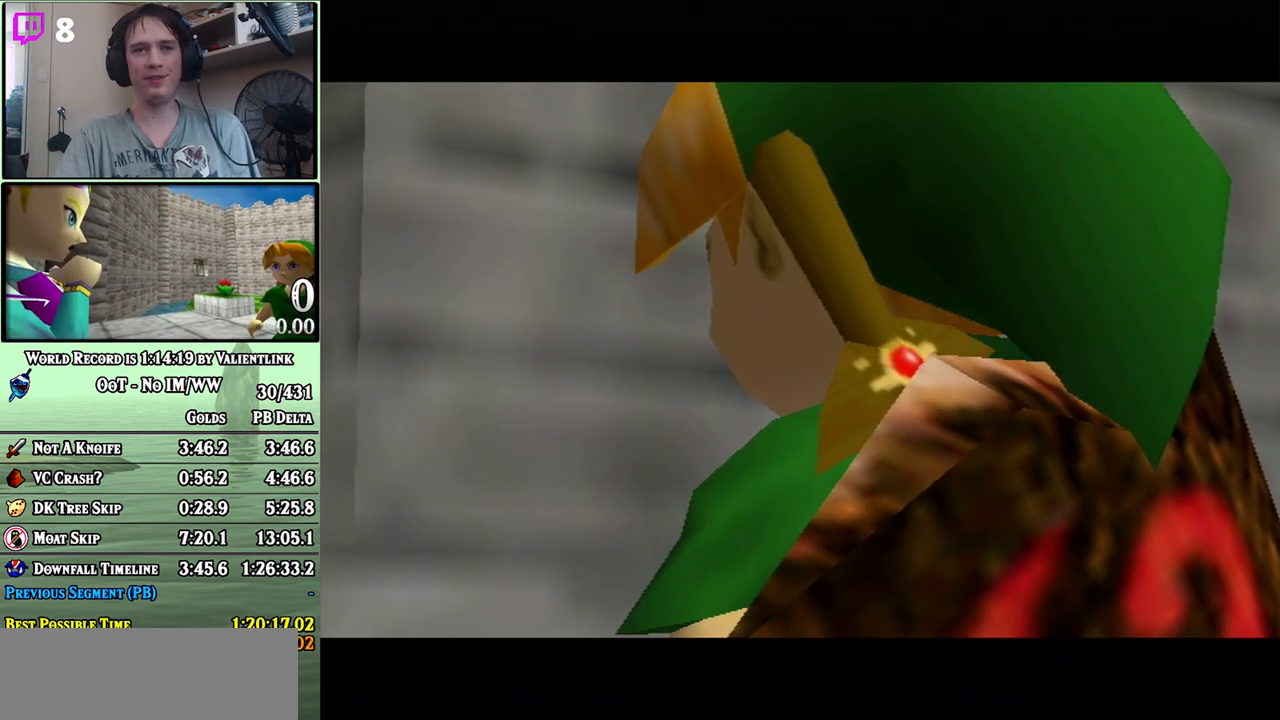
Gameplay with a controller (Nintendo layout); each line is a JSON object with the inputs held at the frame after it. "events" lists button and stick changes between this image and that frame as [ms after this image, input, new state], when the widget could be followed in between. Not read: B L3 R3.
{"buttons": [], "left_stick": "center", "right_stick": "center", "events": [[83, "A", "down"], [150, "A", "up"], [217, "A", "down"], [233, "A", "up"], [333, "A", "down"], [400, "A", "up"], [467, "A", "down"], [500, "A", "up"]]}
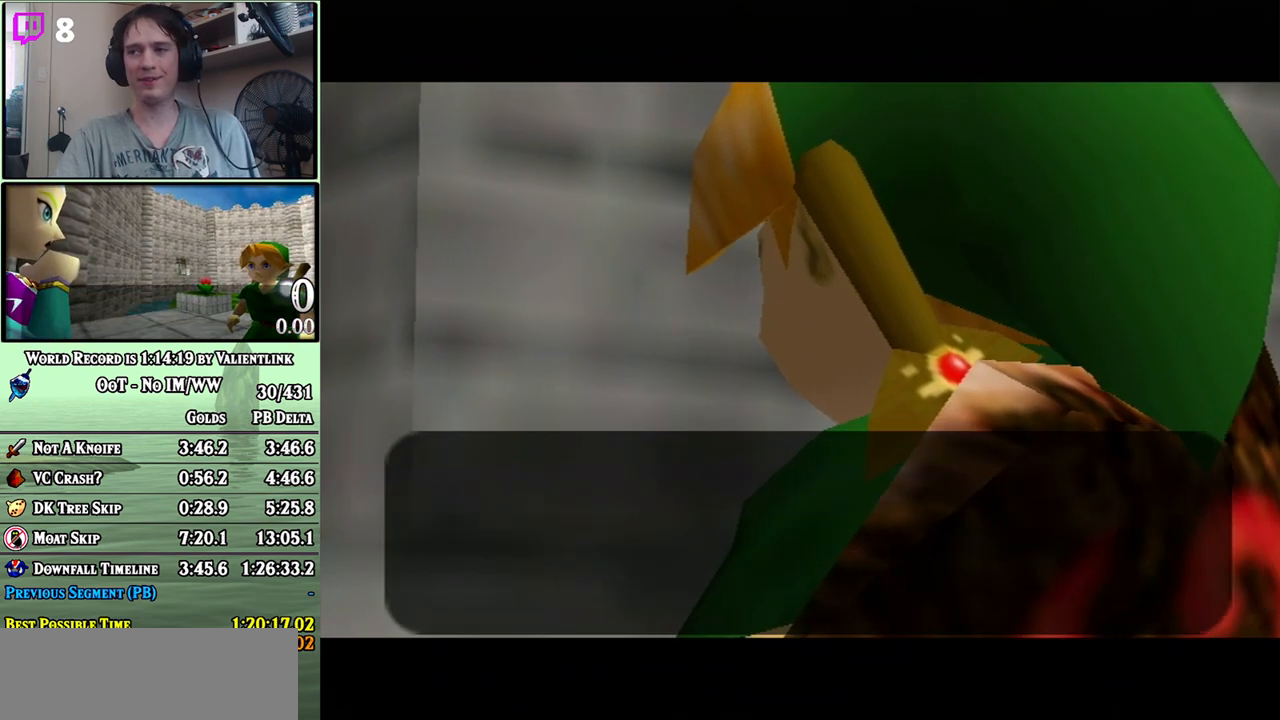
{"buttons": [], "left_stick": "center", "right_stick": "center", "events": [[83, "A", "down"], [117, "A", "up"], [200, "A", "down"], [233, "A", "up"], [300, "A", "down"], [367, "A", "up"], [433, "A", "down"], [467, "A", "up"]]}
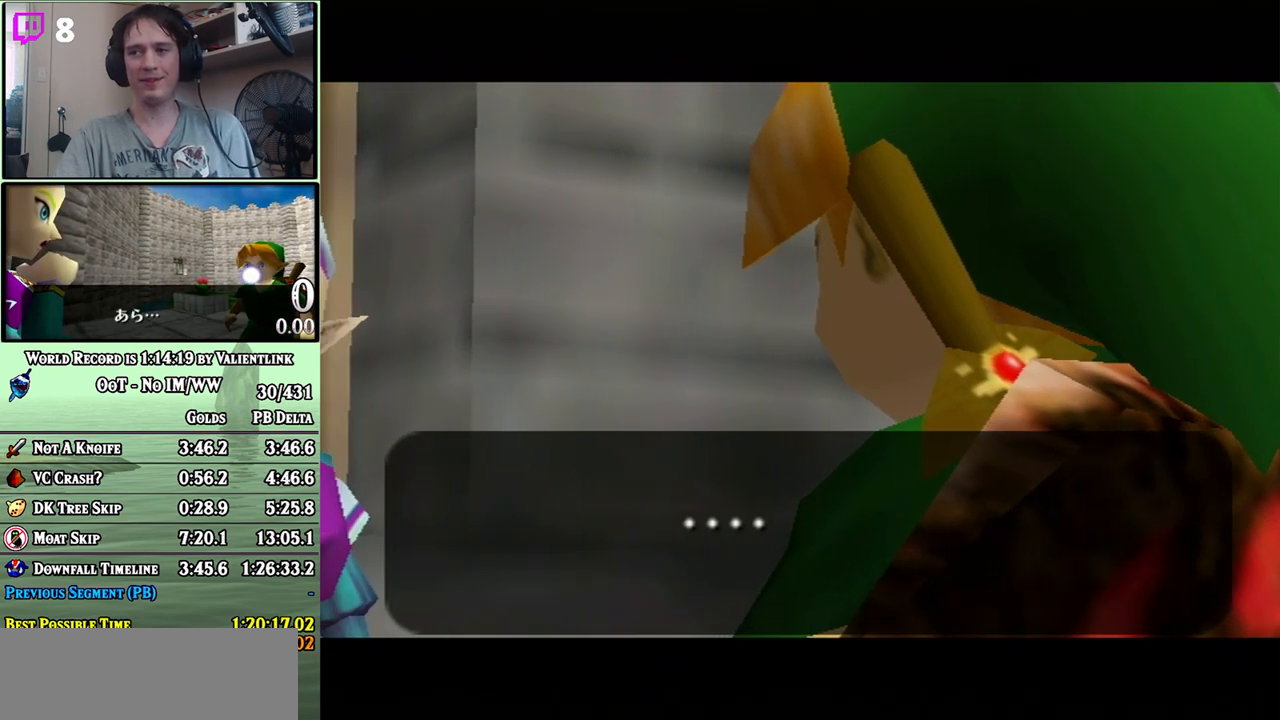
{"buttons": [], "left_stick": "center", "right_stick": "center", "events": [[17, "A", "down"], [83, "A", "up"], [150, "A", "down"], [183, "A", "up"], [267, "A", "down"], [300, "A", "up"], [400, "A", "down"], [433, "A", "up"]]}
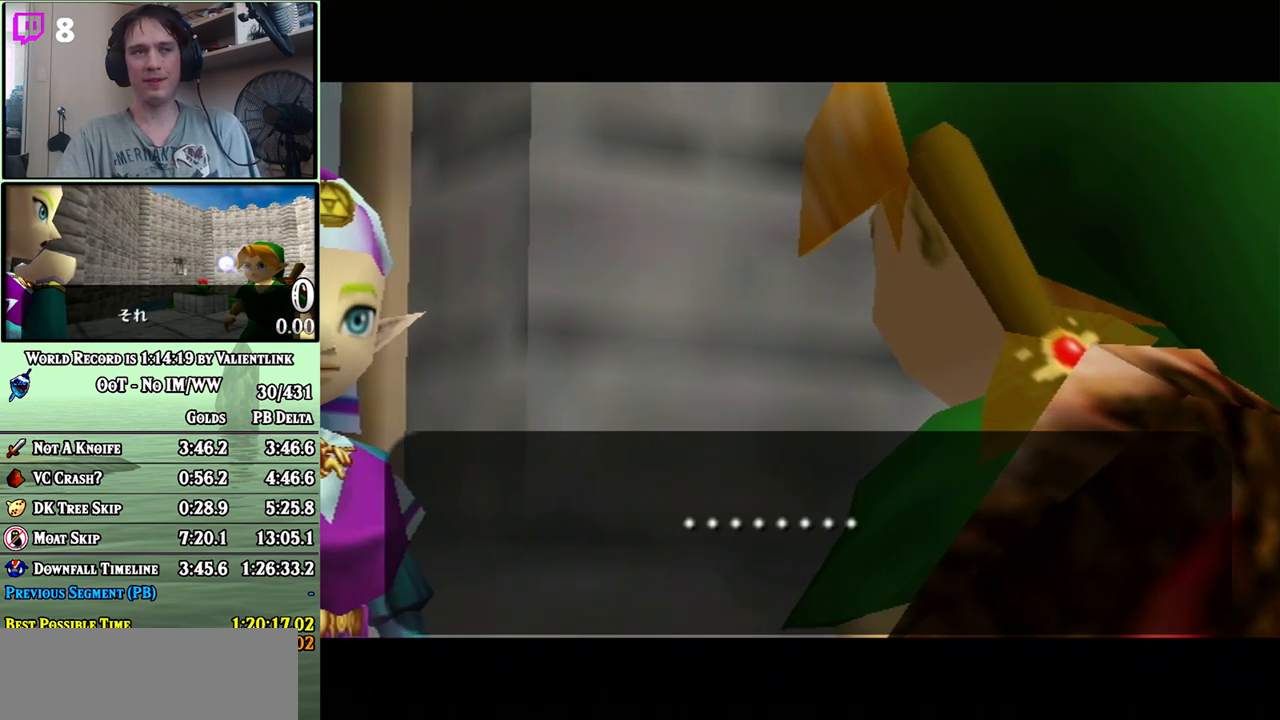
{"buttons": [], "left_stick": "center", "right_stick": "center", "events": [[33, "A", "down"], [50, "A", "up"], [150, "A", "down"], [183, "A", "up"], [267, "A", "down"], [300, "A", "up"], [400, "A", "down"], [433, "A", "up"]]}
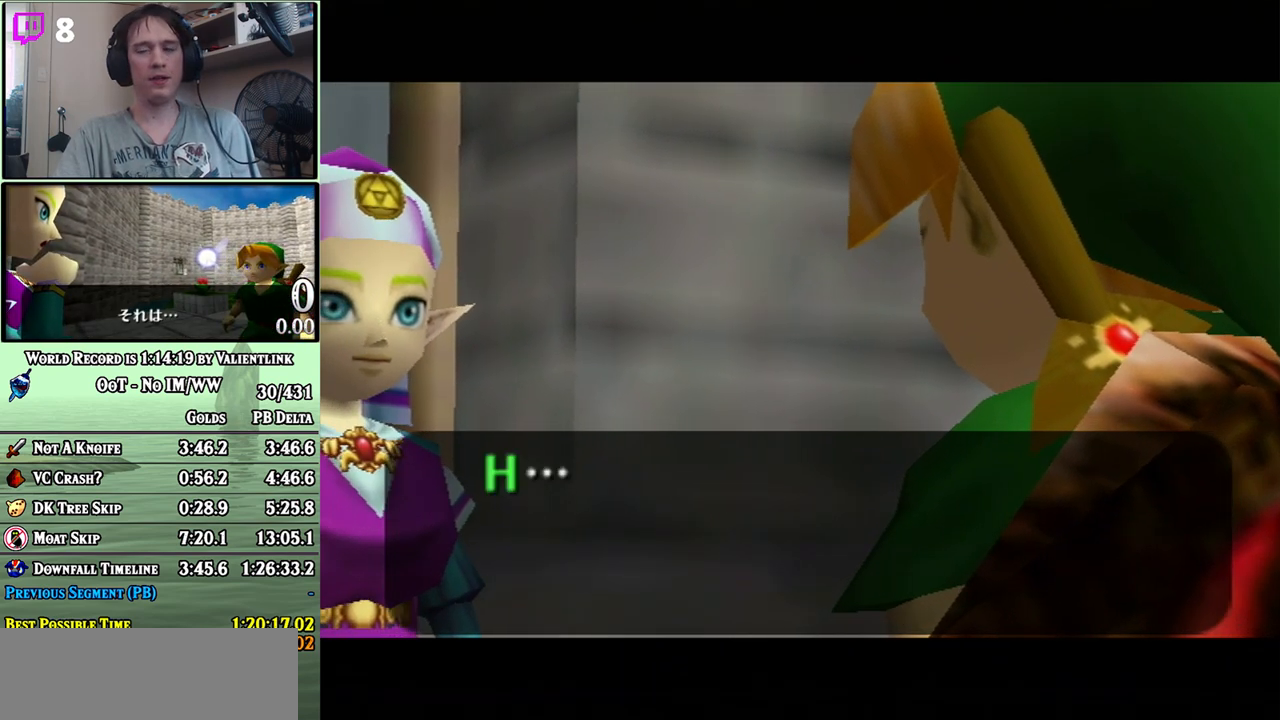
{"buttons": [], "left_stick": "center", "right_stick": "center", "events": [[17, "A", "down"], [67, "A", "up"], [150, "A", "down"], [200, "A", "up"], [300, "A", "down"], [333, "A", "up"], [433, "A", "down"], [467, "A", "up"]]}
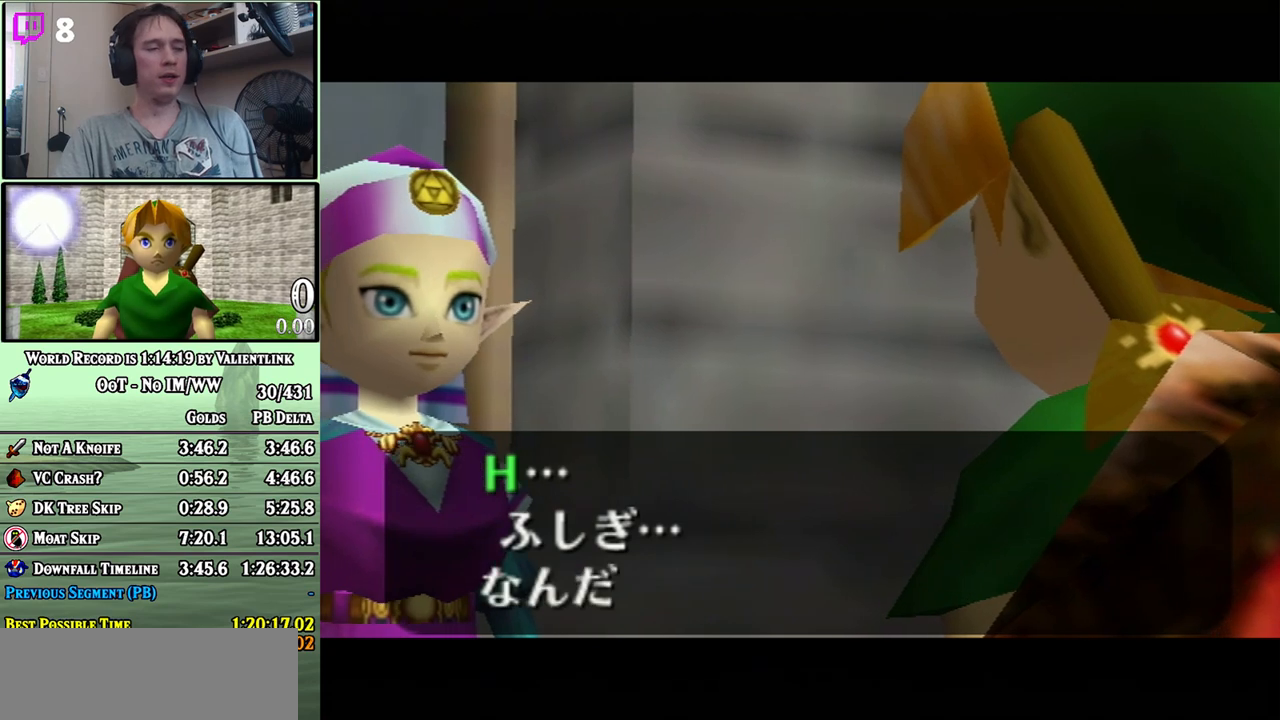
{"buttons": [], "left_stick": "center", "right_stick": "center", "events": [[50, "A", "down"], [83, "A", "up"], [183, "A", "down"], [217, "A", "up"], [300, "A", "down"], [367, "A", "up"], [433, "A", "down"], [483, "A", "up"]]}
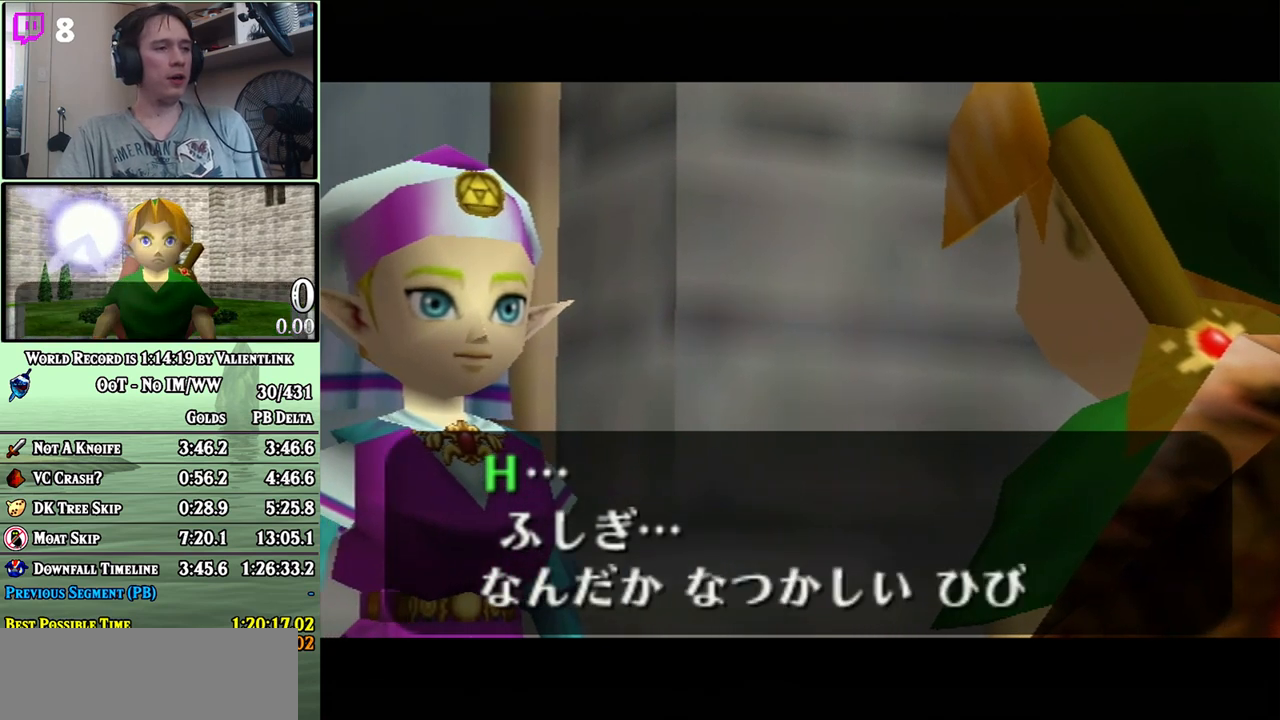
{"buttons": ["A"], "left_stick": "center", "right_stick": "center", "events": [[83, "A", "down"], [150, "A", "up"], [217, "A", "down"], [267, "A", "up"], [367, "A", "down"], [433, "A", "up"], [500, "A", "down"]]}
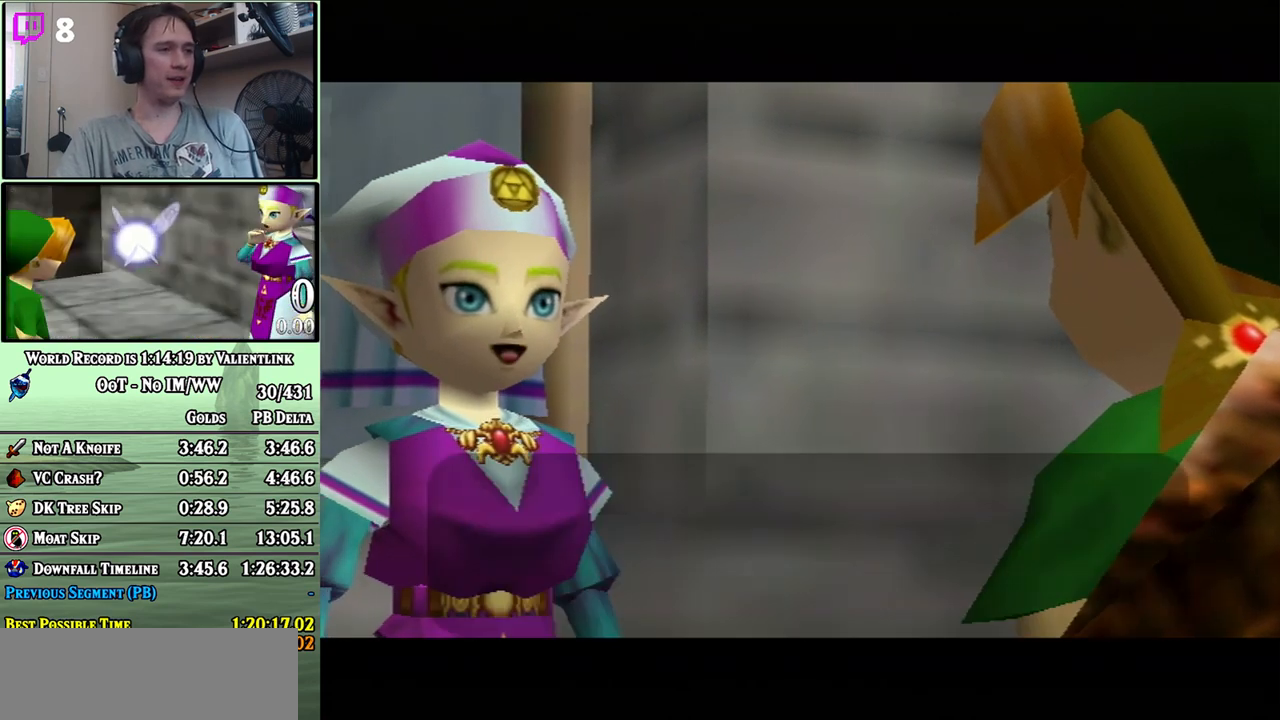
{"buttons": ["A"], "left_stick": "center", "right_stick": "center", "events": [[17, "A", "up"], [117, "A", "down"], [150, "A", "up"], [233, "A", "down"], [300, "A", "up"], [367, "A", "down"], [433, "A", "up"], [483, "A", "down"]]}
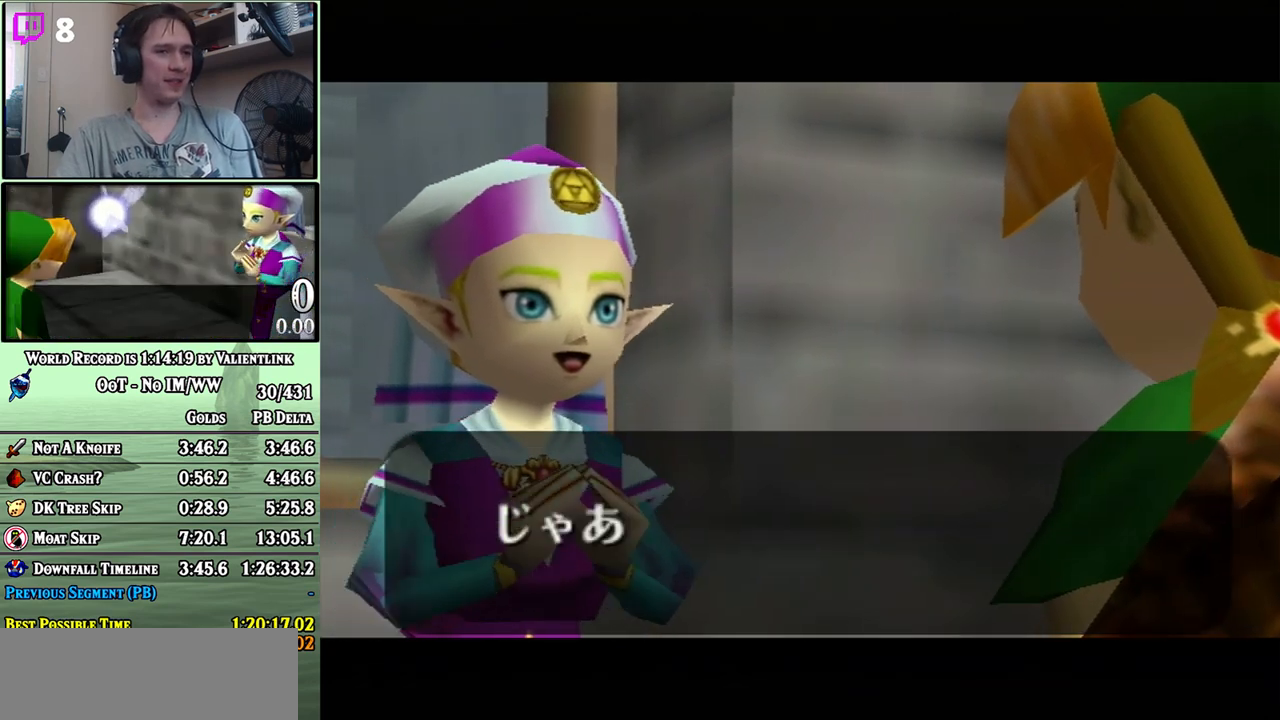
{"buttons": [], "left_stick": "center", "right_stick": "center", "events": [[50, "A", "up"], [150, "A", "down"], [183, "A", "up"], [267, "A", "down"], [300, "A", "up"], [400, "A", "down"], [433, "A", "up"]]}
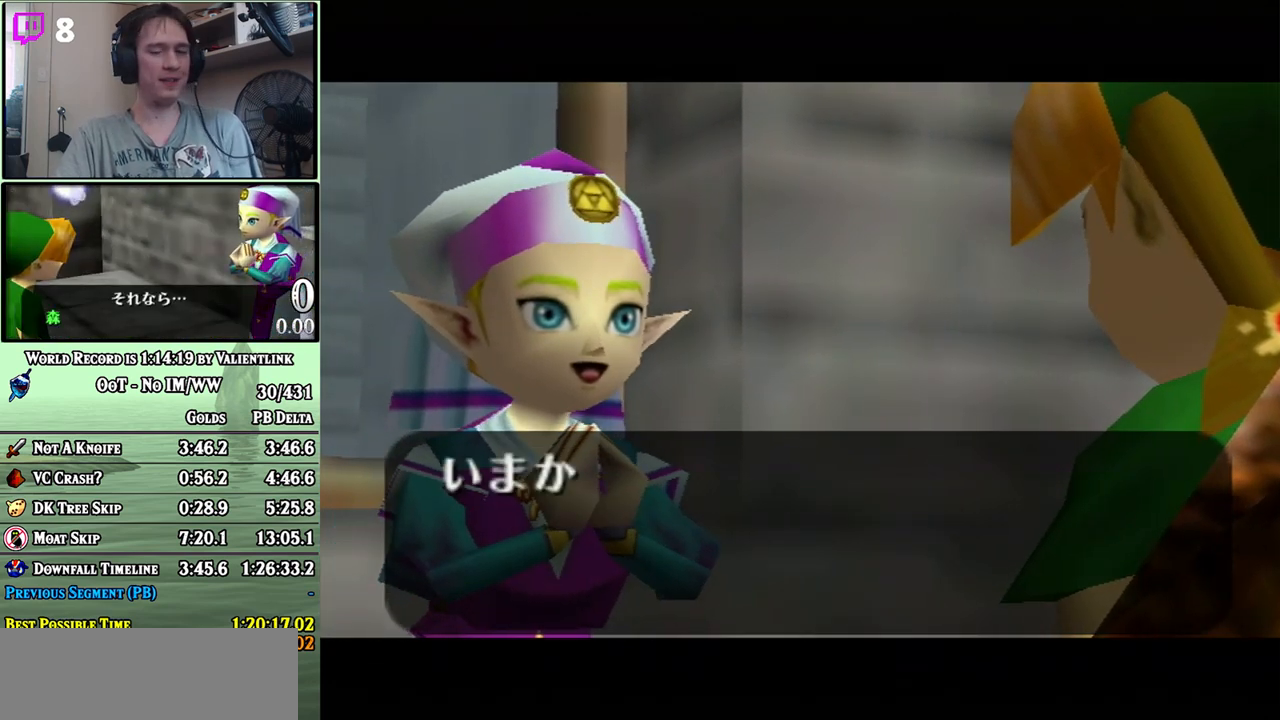
{"buttons": ["A"], "left_stick": "center", "right_stick": "center", "events": [[150, "A", "down"], [183, "A", "up"], [267, "A", "down"], [300, "A", "up"], [400, "A", "down"], [417, "A", "up"], [500, "A", "down"]]}
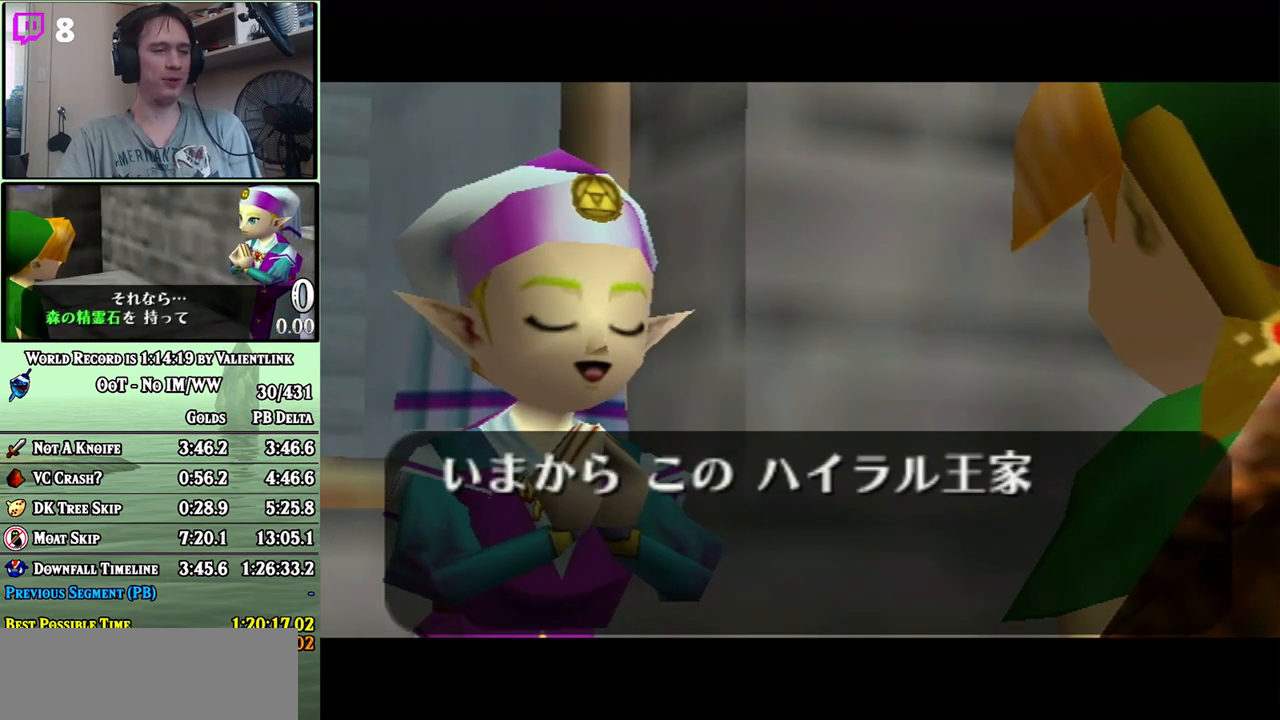
{"buttons": [], "left_stick": "center", "right_stick": "center", "events": [[50, "A", "up"], [117, "A", "down"], [183, "A", "up"], [250, "A", "down"], [300, "A", "up"], [400, "A", "down"], [433, "A", "up"]]}
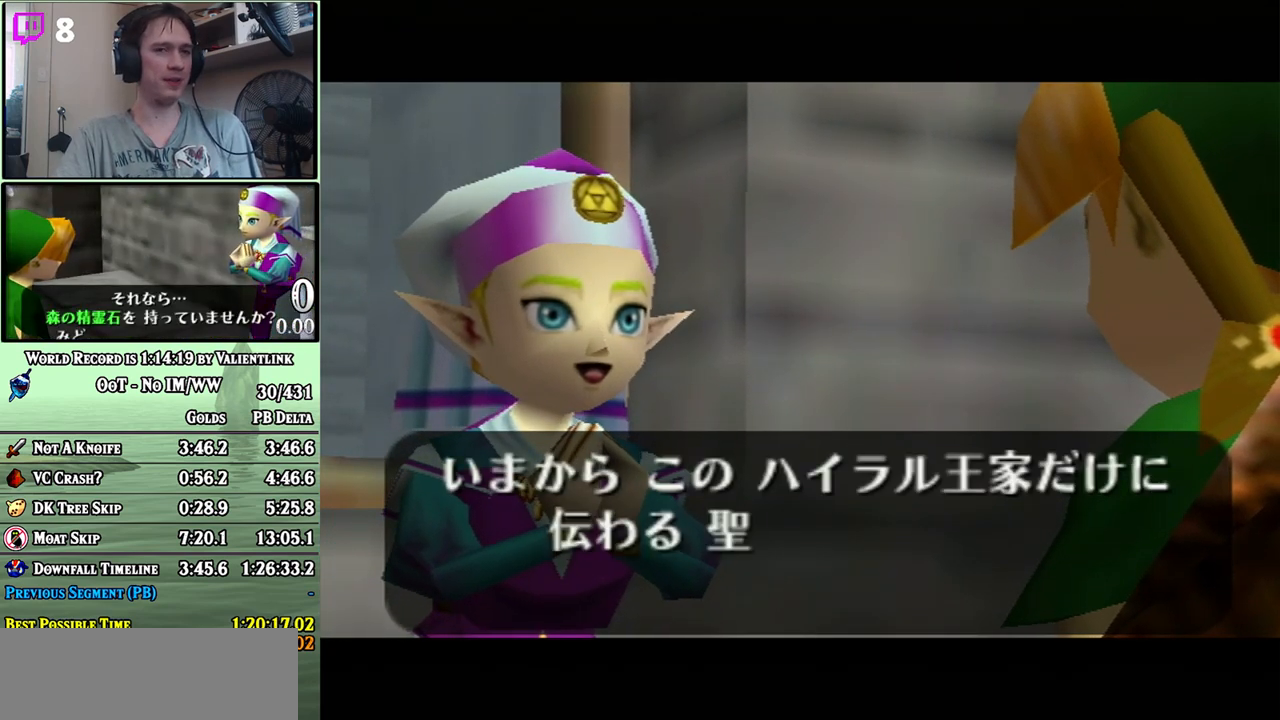
{"buttons": ["A"], "left_stick": "center", "right_stick": "center", "events": [[17, "A", "down"], [50, "A", "up"], [117, "A", "down"], [183, "A", "up"], [250, "A", "down"], [267, "A", "up"], [333, "A", "down"], [400, "A", "up"], [483, "A", "down"]]}
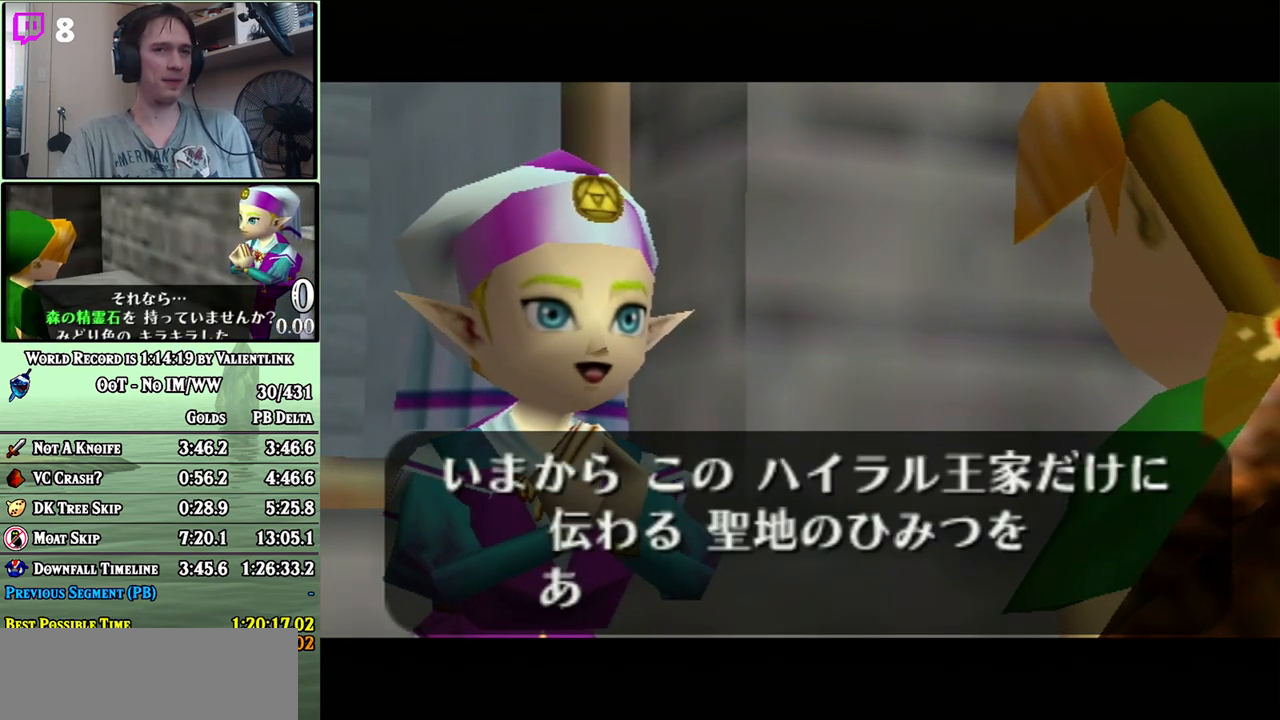
{"buttons": ["A"], "left_stick": "center", "right_stick": "center", "events": [[17, "A", "up"], [117, "A", "down"], [150, "A", "up"], [217, "A", "down"], [283, "A", "up"], [333, "A", "down"], [400, "A", "up"], [483, "A", "down"]]}
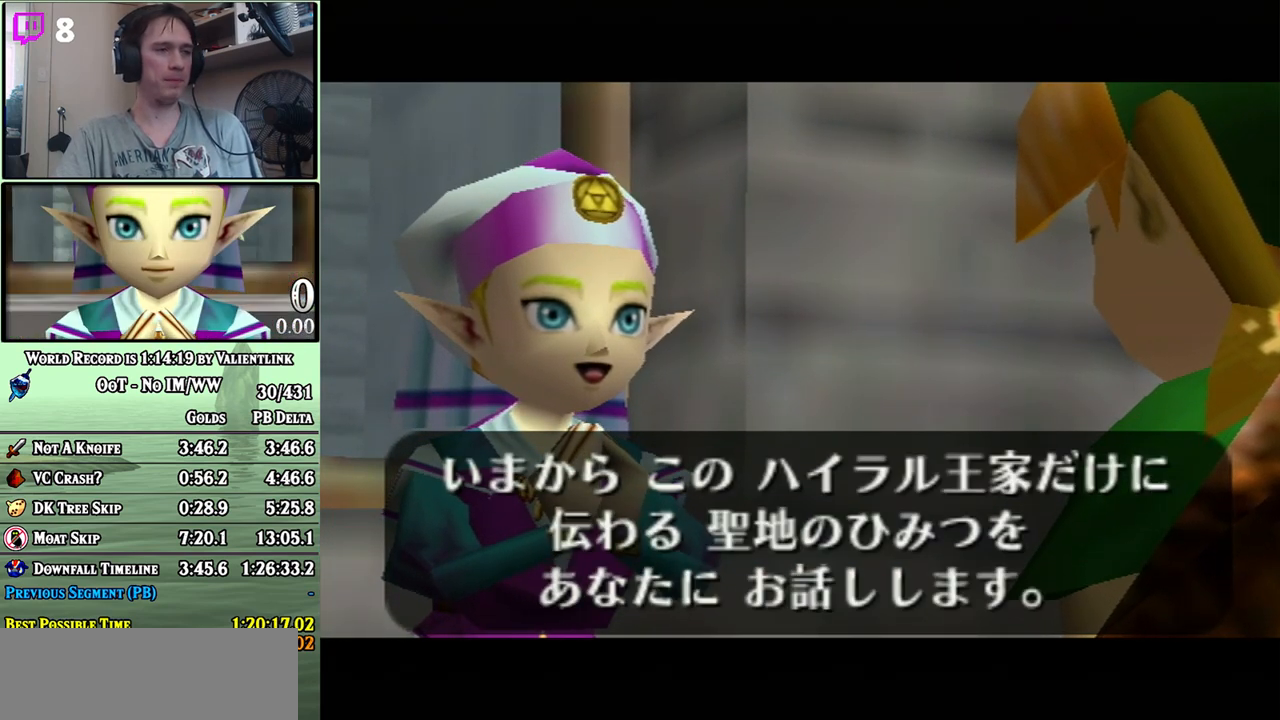
{"buttons": ["A"], "left_stick": "center", "right_stick": "center", "events": [[17, "A", "up"], [117, "A", "down"], [150, "A", "up"], [250, "A", "down"], [267, "A", "up"], [367, "A", "down"], [400, "A", "up"], [483, "A", "down"]]}
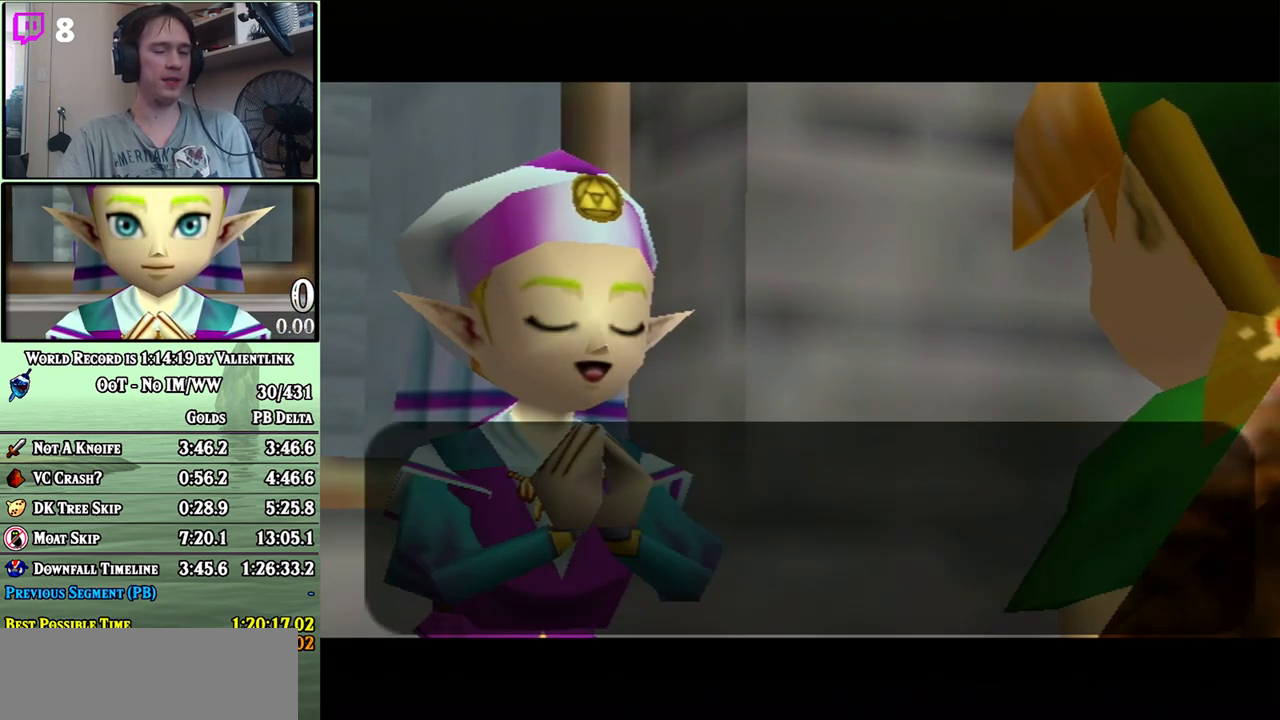
{"buttons": [], "left_stick": "center", "right_stick": "center", "events": [[50, "A", "up"], [117, "A", "down"], [150, "A", "up"], [250, "A", "down"], [300, "A", "up"], [367, "A", "down"], [400, "A", "up"]]}
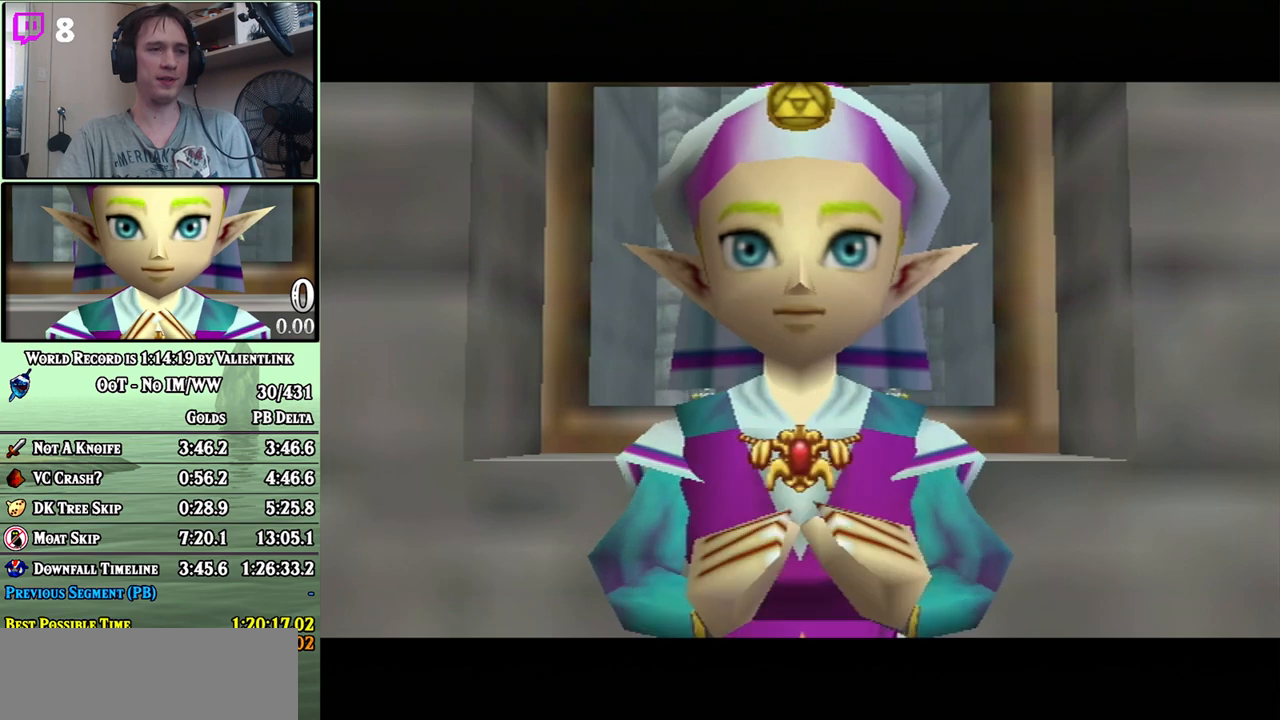
{"buttons": [], "left_stick": "center", "right_stick": "center", "events": [[17, "A", "down"], [50, "A", "up"], [117, "A", "down"], [183, "A", "up"], [267, "A", "down"], [300, "A", "up"], [400, "A", "down"], [433, "A", "up"]]}
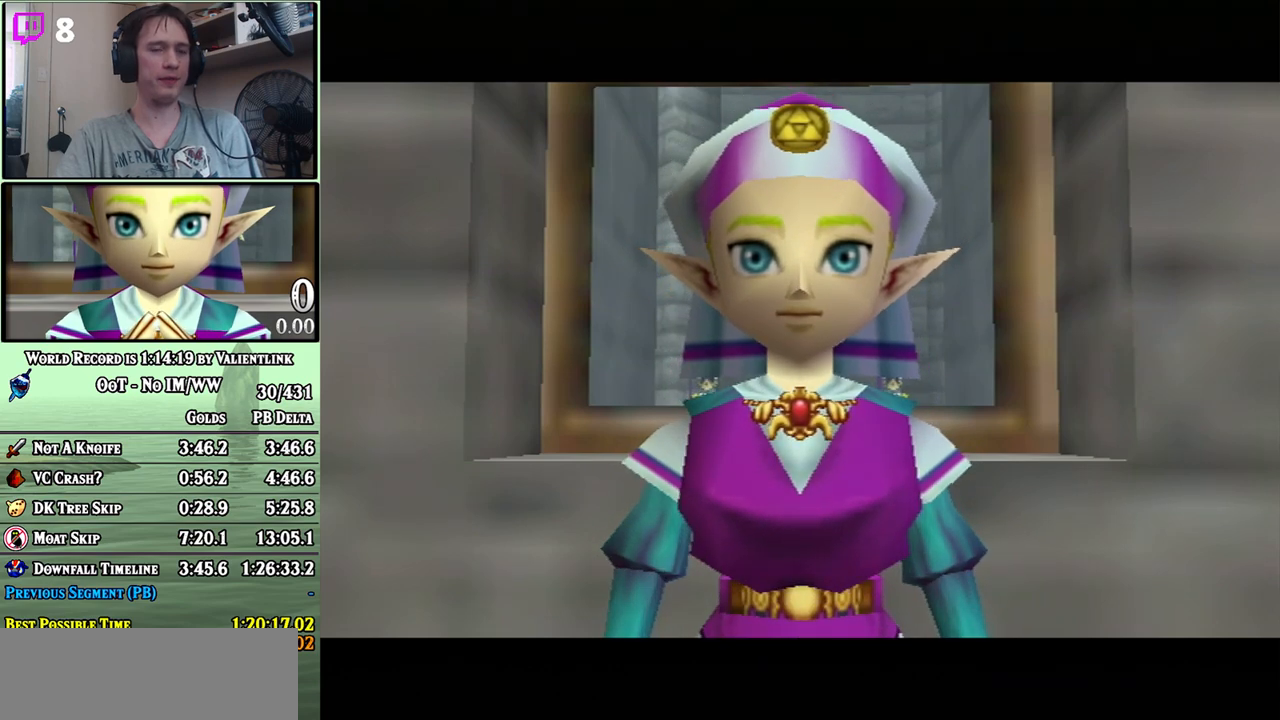
{"buttons": [], "left_stick": "center", "right_stick": "center", "events": [[17, "A", "down"], [50, "A", "up"], [150, "A", "down"], [183, "A", "up"], [267, "A", "down"], [333, "A", "up"], [400, "A", "down"], [467, "A", "up"]]}
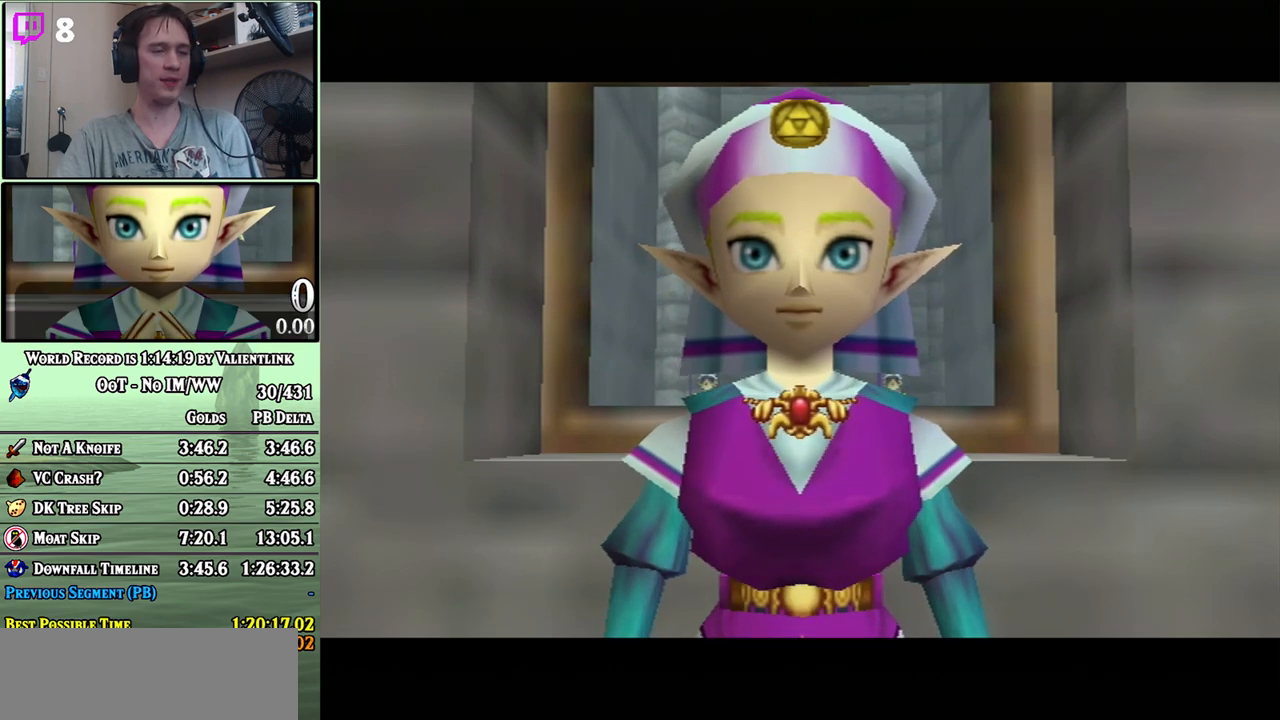
{"buttons": [], "left_stick": "center", "right_stick": "center", "events": [[17, "A", "down"], [83, "A", "up"], [150, "A", "down"], [217, "A", "up"], [300, "A", "down"], [333, "A", "up"], [433, "A", "down"], [483, "A", "up"]]}
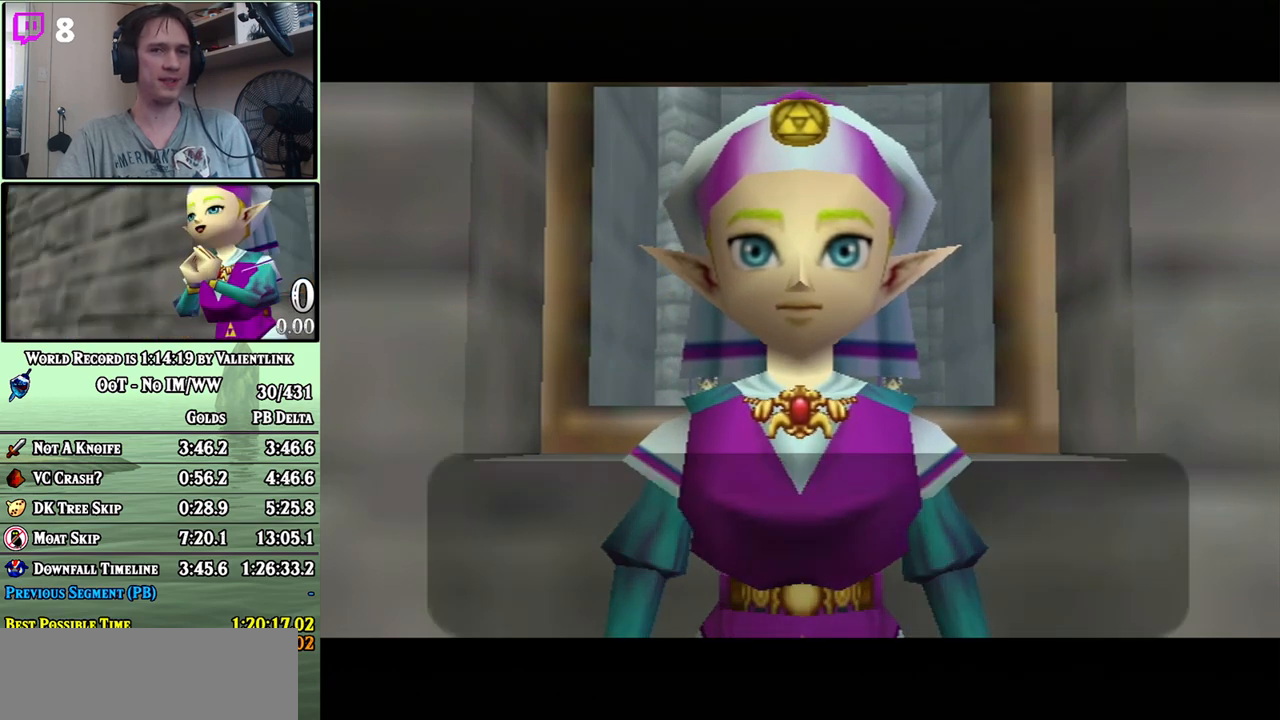
{"buttons": ["A"], "left_stick": "center", "right_stick": "center", "events": [[50, "A", "down"], [117, "A", "up"], [183, "A", "down"], [233, "A", "up"], [300, "A", "down"], [367, "A", "up"], [467, "A", "down"]]}
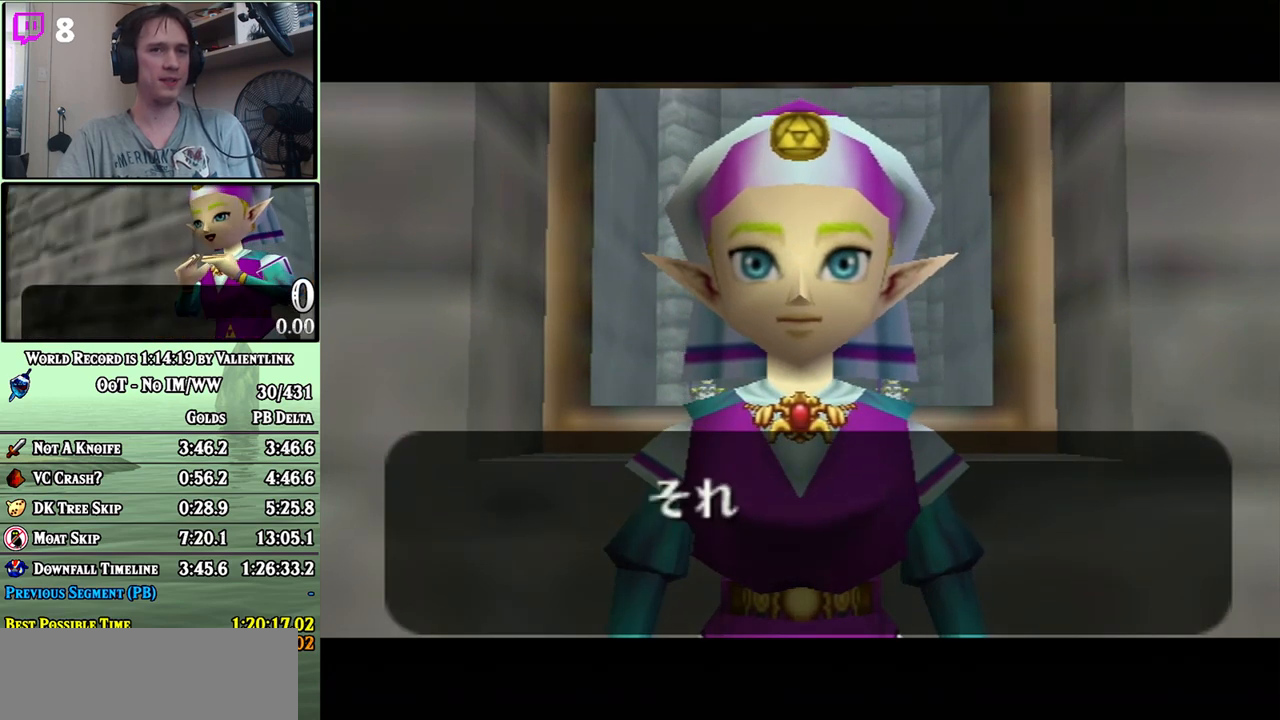
{"buttons": [], "left_stick": "center", "right_stick": "center", "events": [[17, "A", "up"], [183, "A", "down"], [233, "A", "up"], [300, "A", "down"], [367, "A", "up"]]}
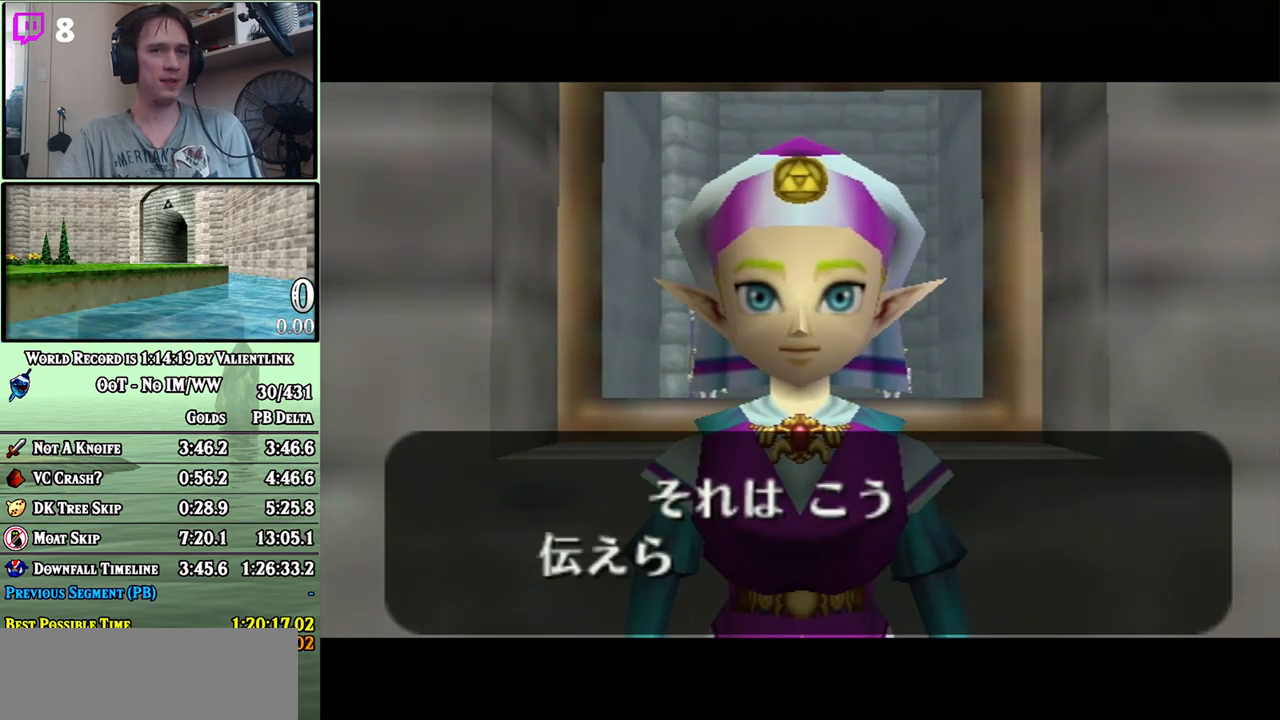
{"buttons": [], "left_stick": "center", "right_stick": "center", "events": [[50, "A", "down"], [83, "A", "up"], [300, "A", "down"], [333, "A", "up"], [400, "A", "down"], [467, "A", "up"]]}
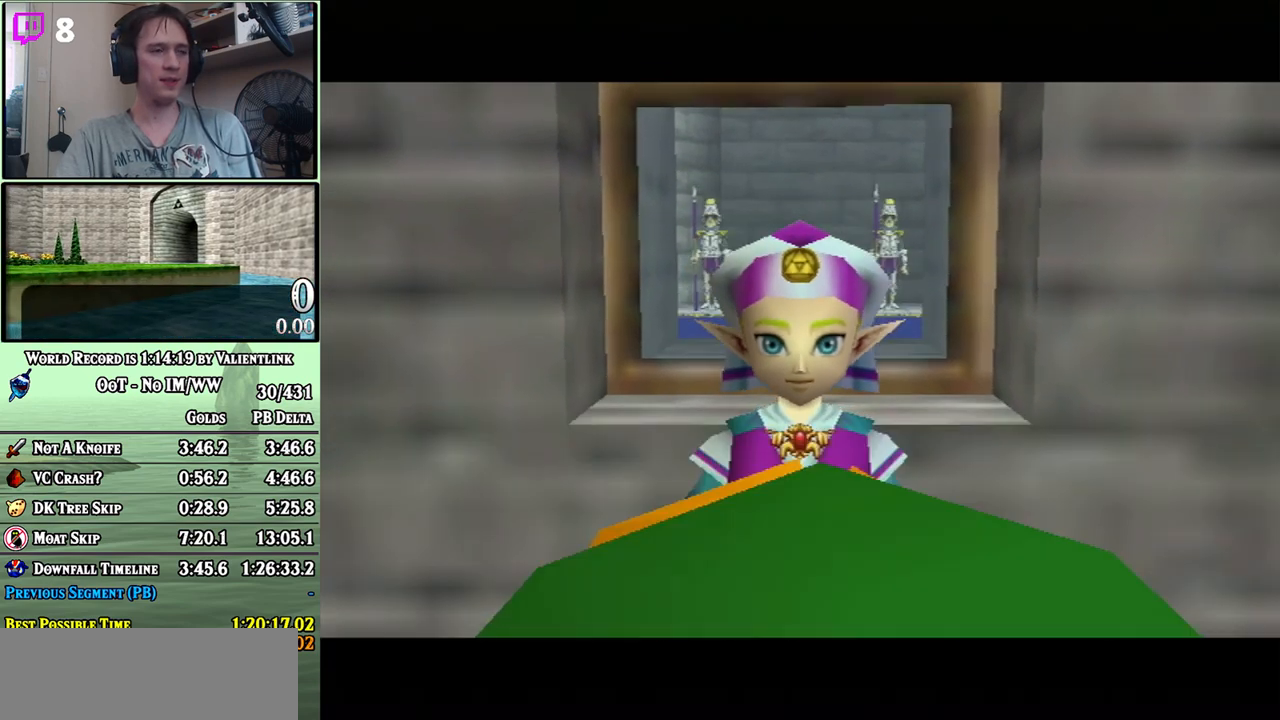
{"buttons": [], "left_stick": "center", "right_stick": "center", "events": [[50, "A", "down"], [117, "A", "up"], [183, "A", "down"], [233, "A", "up"], [300, "A", "down"], [367, "A", "up"], [450, "A", "down"], [500, "A", "up"]]}
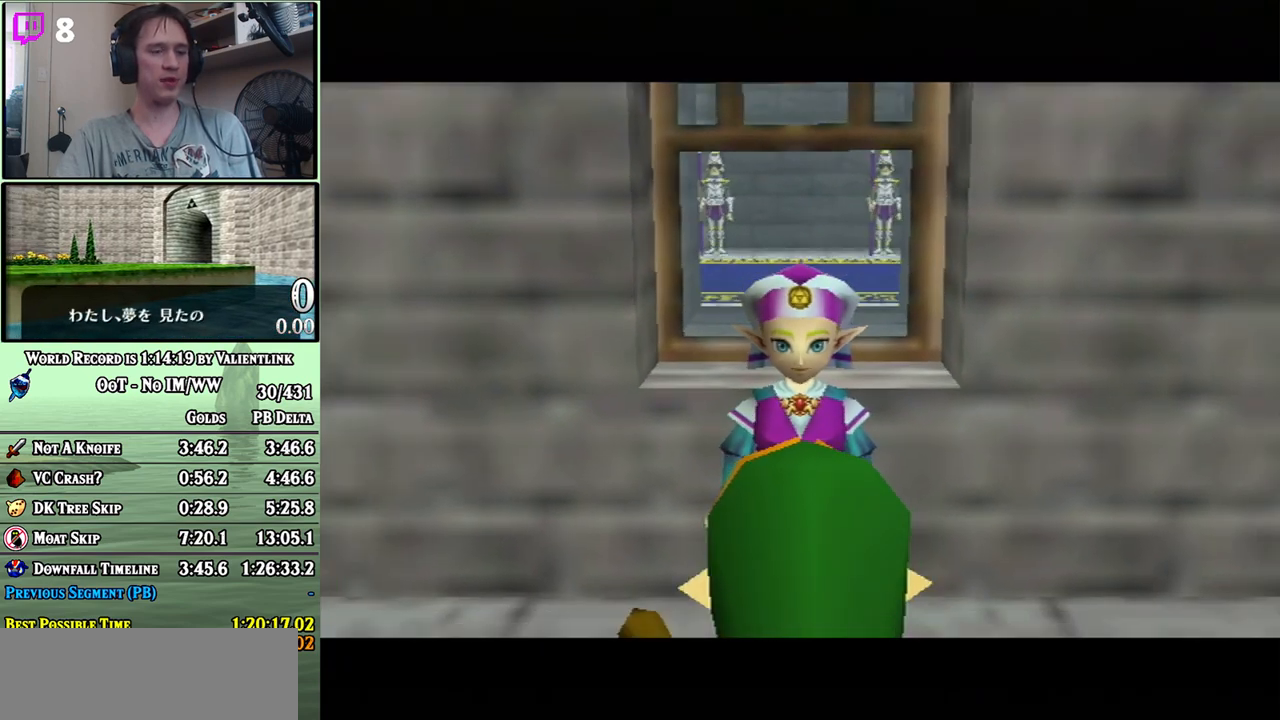
{"buttons": ["A"], "left_stick": "center", "right_stick": "center", "events": [[67, "A", "down"], [117, "A", "up"], [200, "A", "down"], [233, "A", "up"], [333, "A", "down"], [367, "A", "up"], [467, "A", "down"]]}
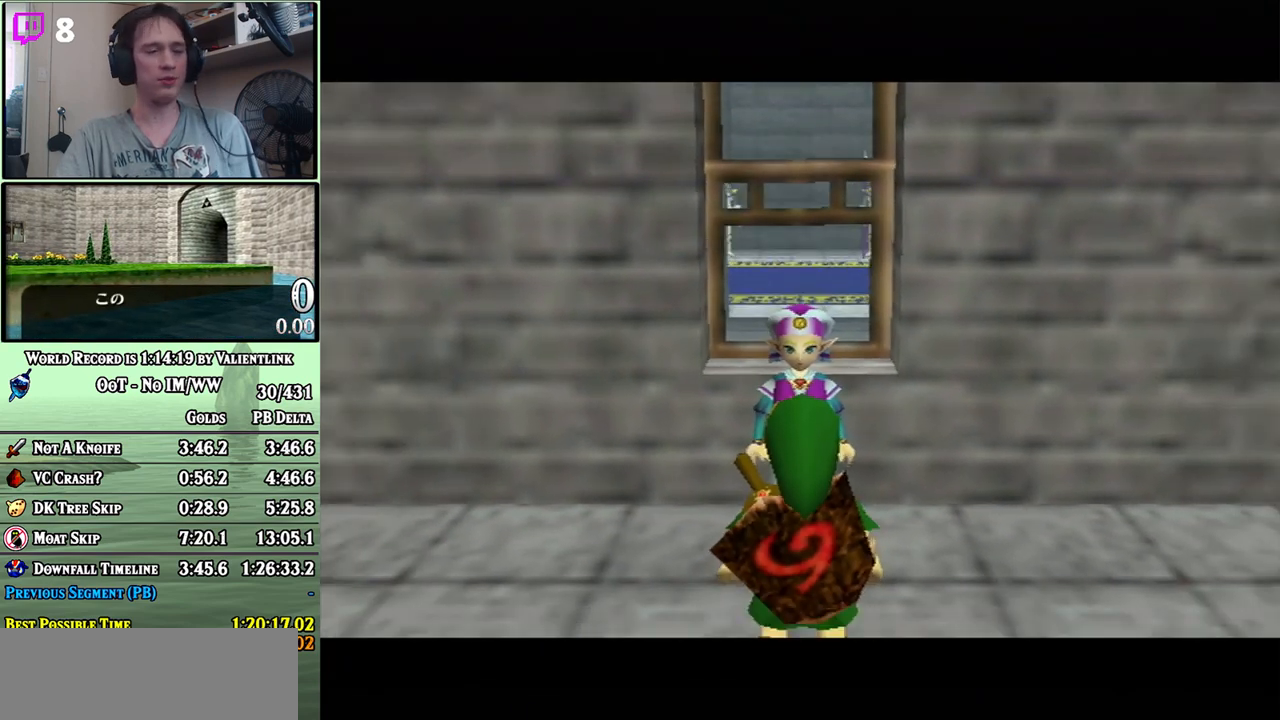
{"buttons": [], "left_stick": "center", "right_stick": "center", "events": [[17, "A", "up"], [83, "A", "down"], [150, "A", "up"], [250, "A", "down"], [300, "A", "up"], [400, "A", "down"], [433, "A", "up"]]}
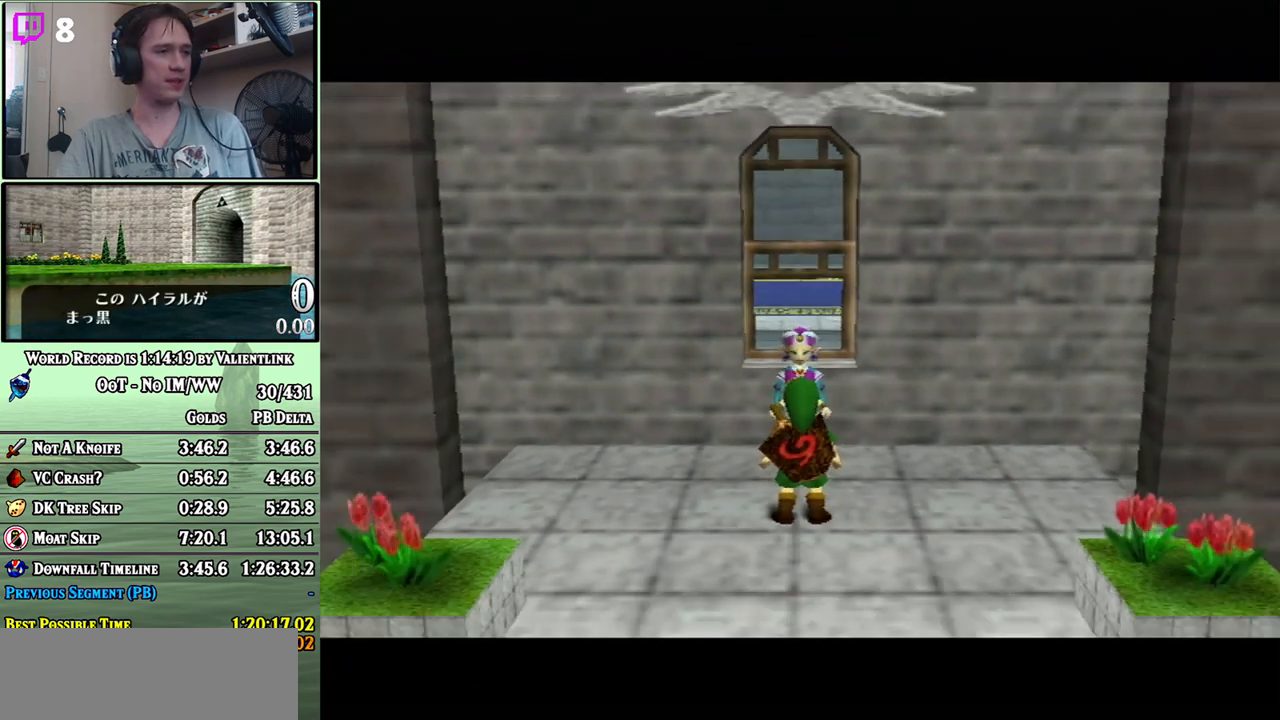
{"buttons": [], "left_stick": "center", "right_stick": "center", "events": [[33, "A", "down"], [50, "A", "up"], [150, "A", "down"], [200, "A", "up"], [267, "A", "down"], [300, "A", "up"], [400, "A", "down"], [467, "A", "up"]]}
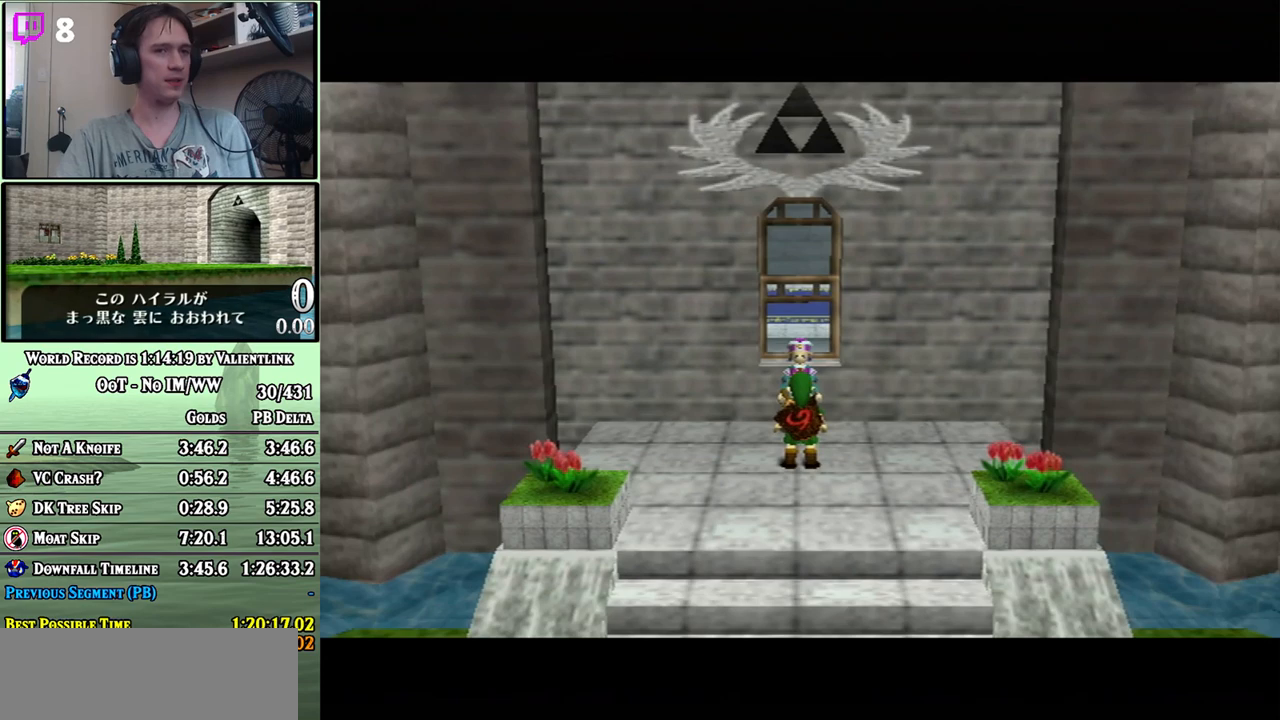
{"buttons": [], "left_stick": "center", "right_stick": "center", "events": [[17, "A", "down"], [83, "A", "up"], [183, "A", "down"], [200, "A", "up"], [300, "A", "down"], [367, "A", "up"], [450, "A", "down"], [483, "A", "up"]]}
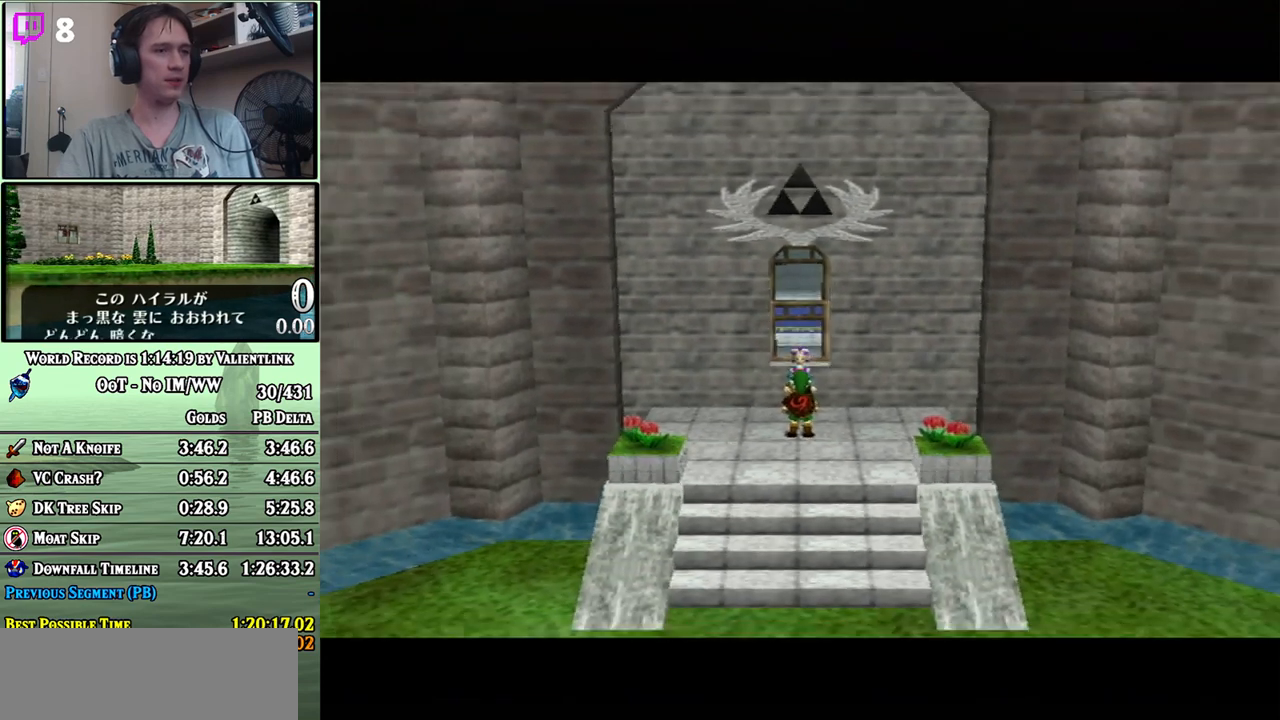
{"buttons": ["A"], "left_stick": "center", "right_stick": "center", "events": [[83, "A", "down"], [117, "A", "up"], [217, "A", "down"], [267, "A", "up"], [333, "A", "down"], [400, "A", "up"], [483, "A", "down"]]}
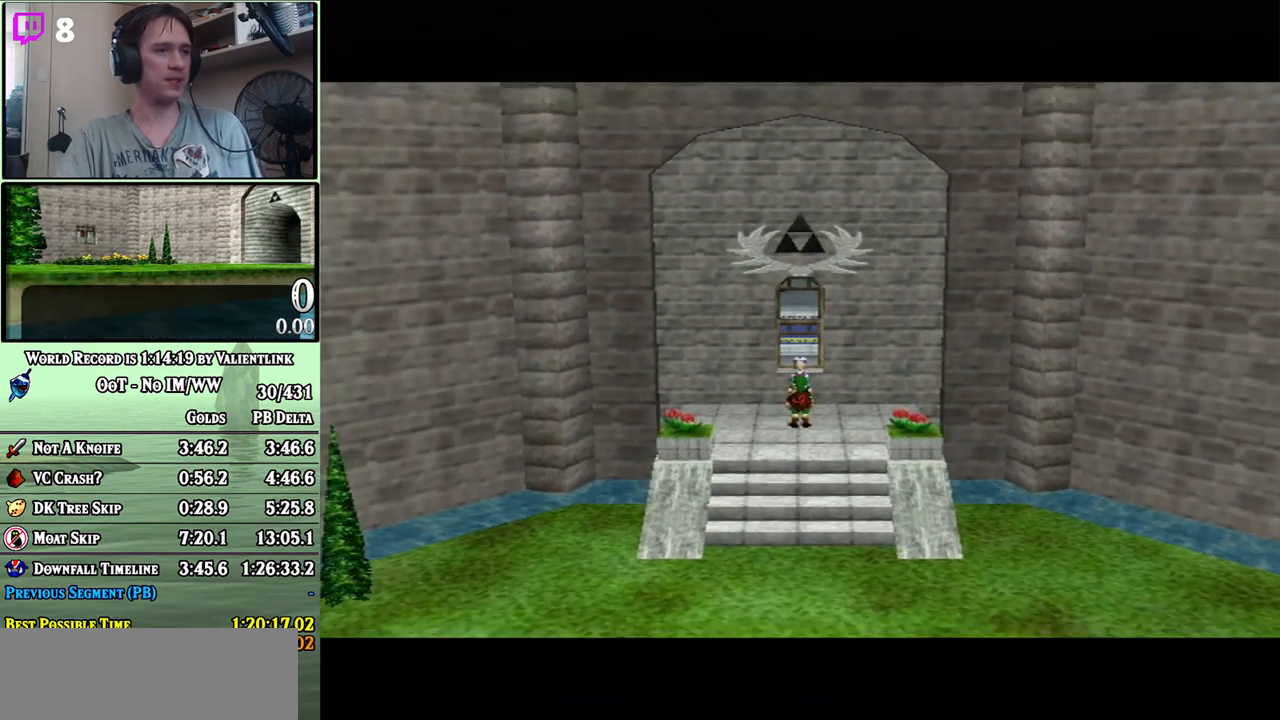
{"buttons": ["A"], "left_stick": "center", "right_stick": "center", "events": [[50, "A", "up"], [117, "A", "down"], [150, "A", "up"], [217, "A", "down"], [267, "A", "up"], [367, "A", "down"], [400, "A", "up"], [483, "A", "down"]]}
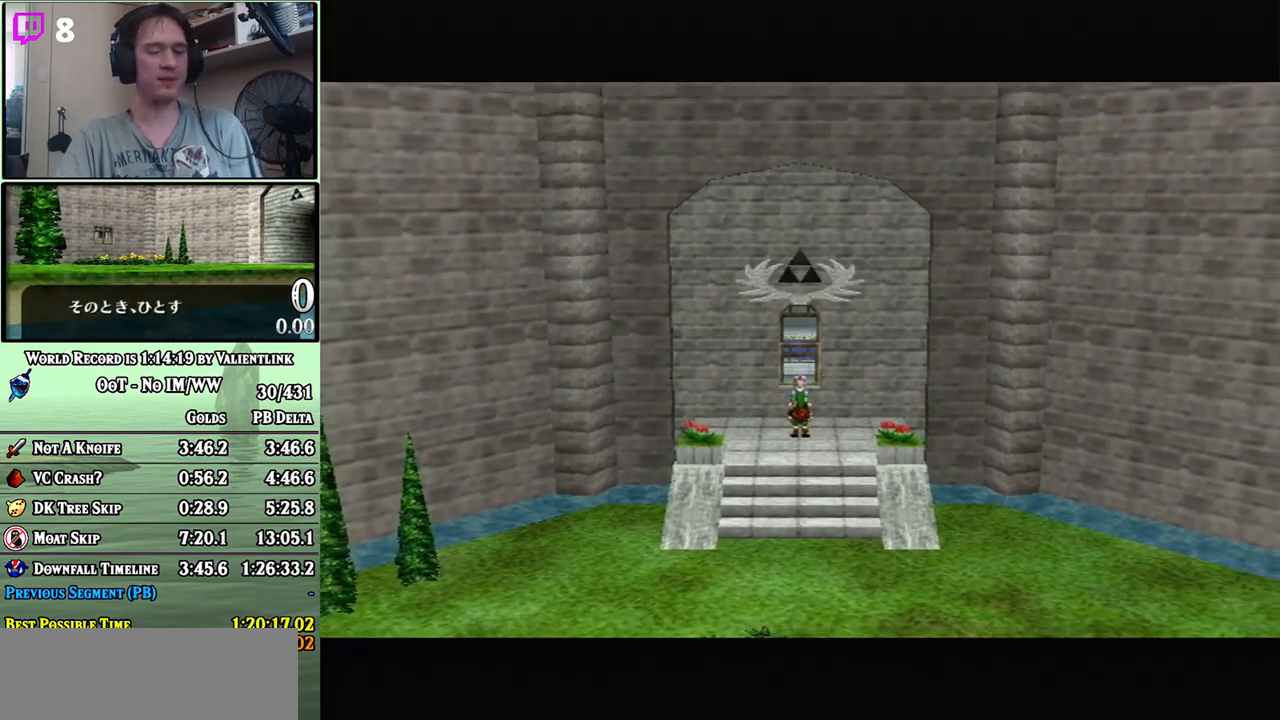
{"buttons": [], "left_stick": "center", "right_stick": "center", "events": [[17, "A", "up"], [117, "A", "down"], [183, "A", "up"], [233, "A", "down"], [300, "A", "up"], [367, "A", "down"], [433, "A", "up"]]}
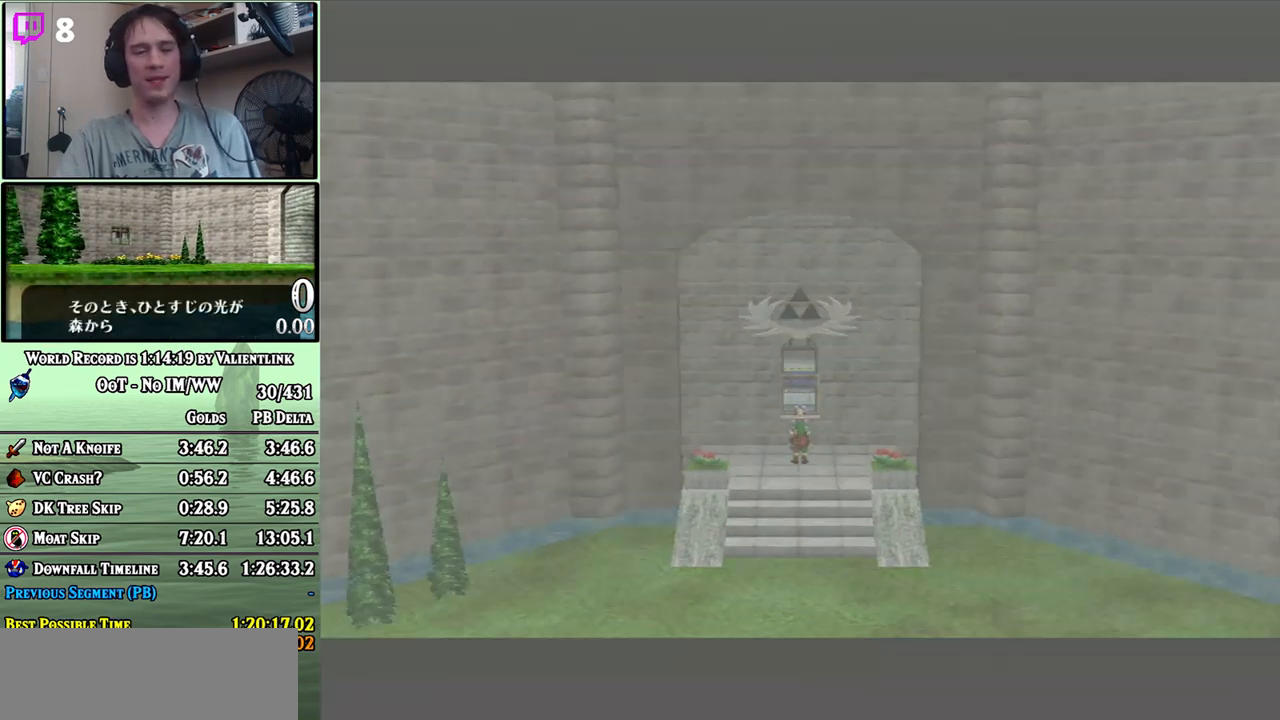
{"buttons": [], "left_stick": "center", "right_stick": "center", "events": [[17, "A", "down"], [83, "A", "up"], [183, "A", "down"], [250, "A", "up"], [333, "A", "down"], [367, "A", "up"]]}